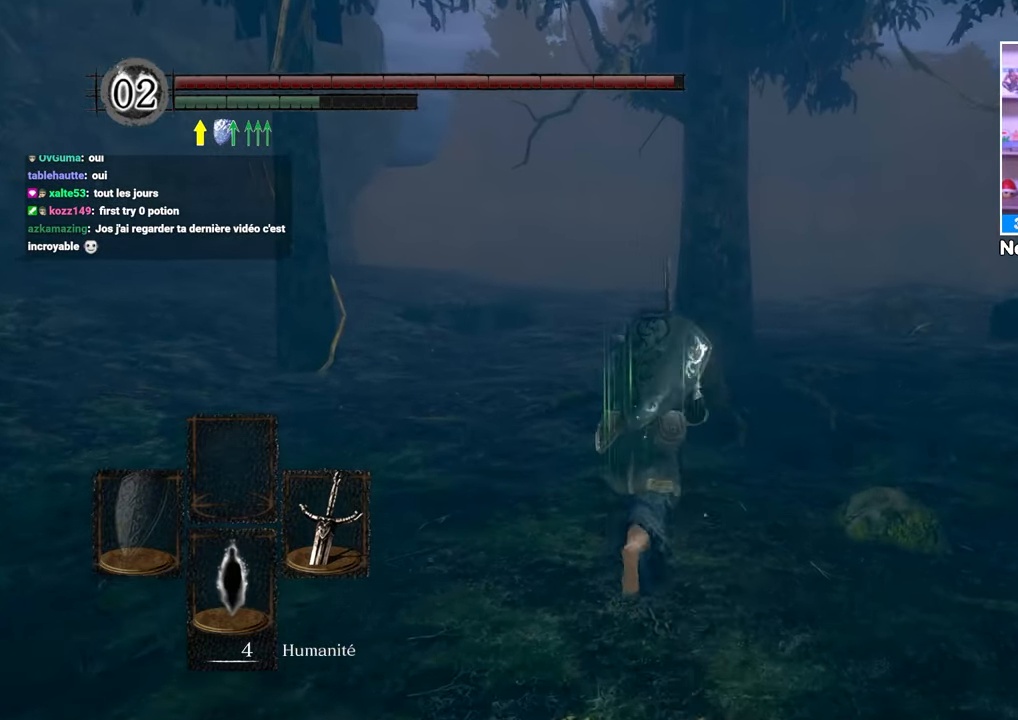
Gameplay with a controller (Xbox layout); each line is a JSON object with the inputs held at the frame after it (dt_ms = milliseconds from this image to that frame). "events" lists button and stick changes between this image and that frame as [ms after this image, input, new state], when the widget could be followed in between. Not read: L3 R3.
{"dt_ms": 500, "buttons": ["B", "L1"], "left_stick": "up", "right_stick": "center", "events": []}
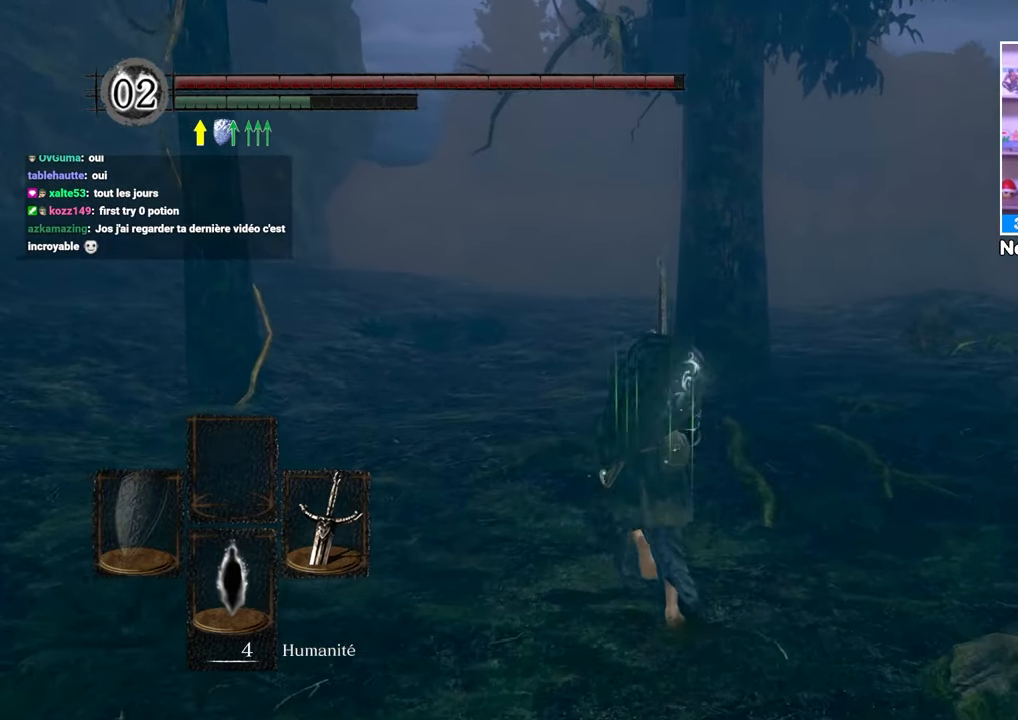
{"dt_ms": 1000, "buttons": ["B", "L1"], "left_stick": "up", "right_stick": "center"}
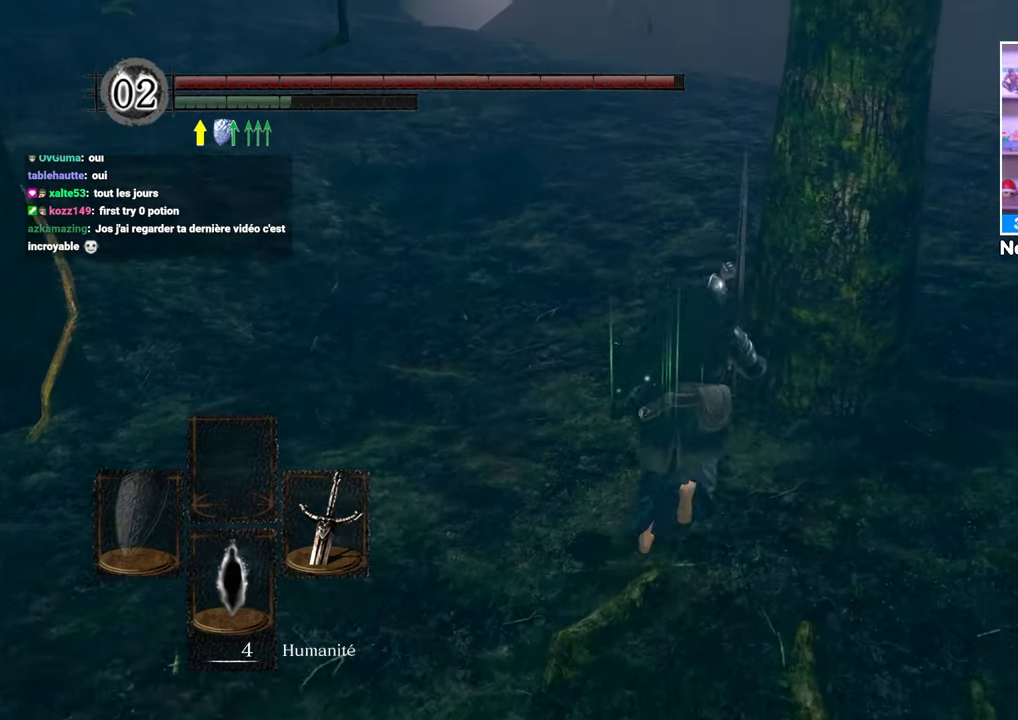
{"dt_ms": 500, "buttons": ["B", "L1"], "left_stick": "up", "right_stick": "center"}
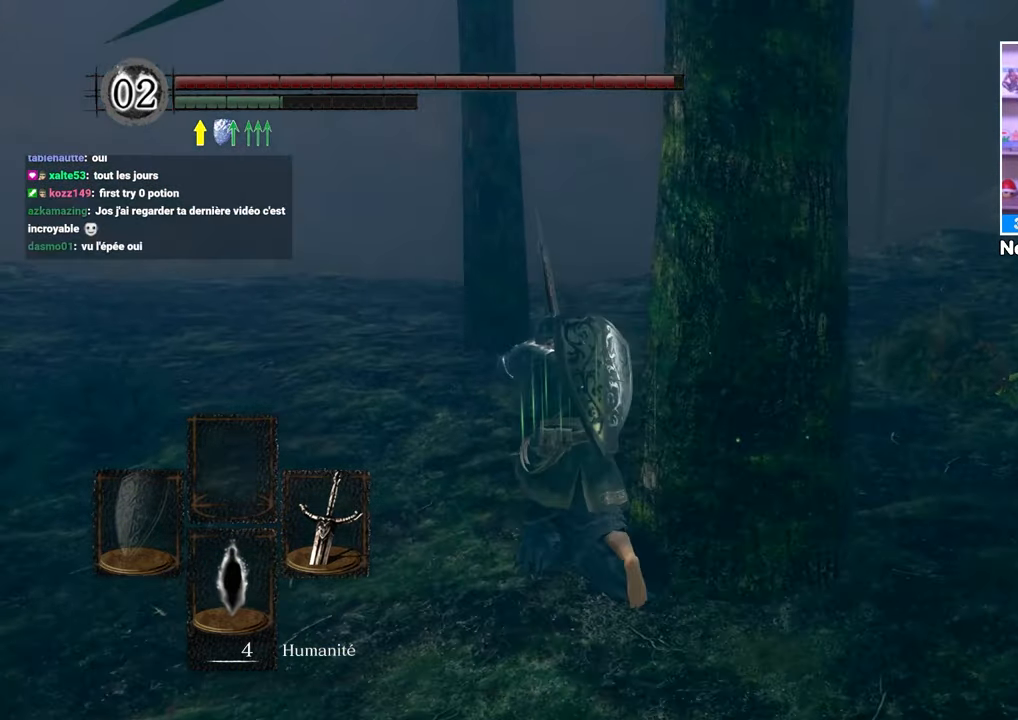
{"dt_ms": 500, "buttons": ["B", "L1"], "left_stick": "up", "right_stick": "center"}
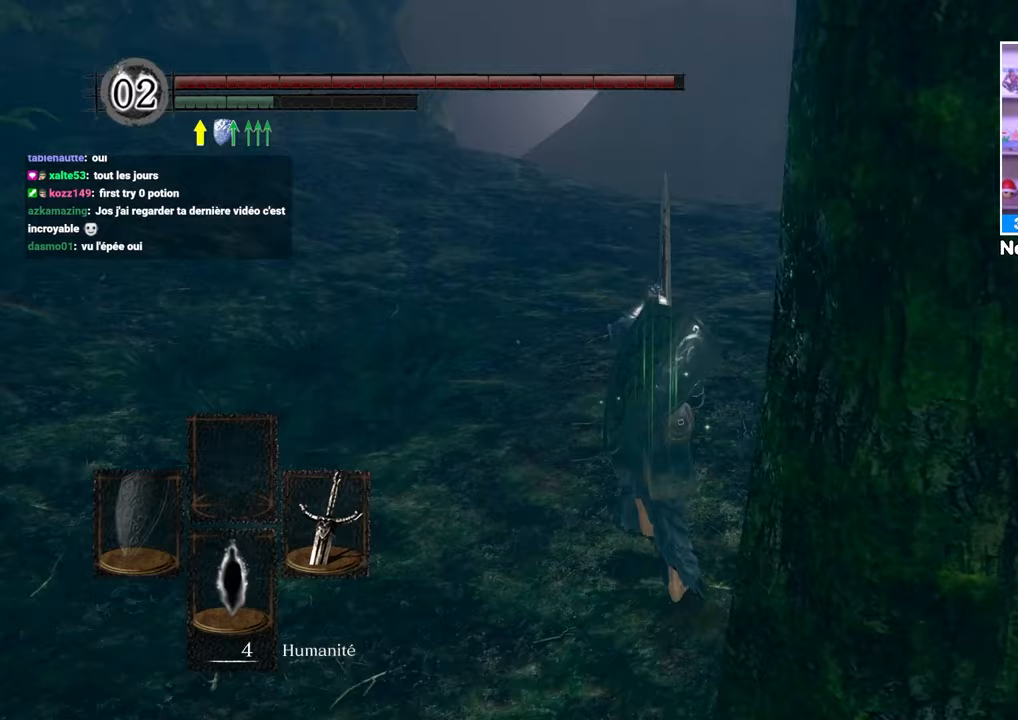
{"dt_ms": 500, "buttons": ["B", "L1"], "left_stick": "up", "right_stick": "center", "events": []}
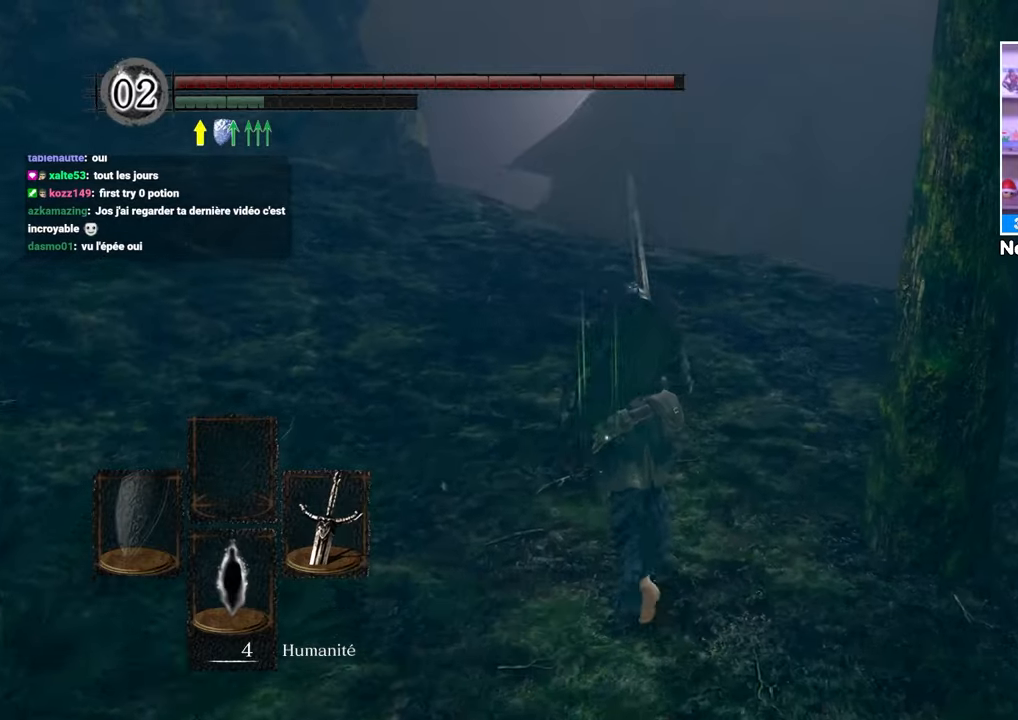
{"dt_ms": 500, "buttons": ["B", "L1"], "left_stick": "up", "right_stick": "down", "events": [[17, "right_stick", "right"], [150, "right_stick", "center"], [483, "right_stick", "down"]]}
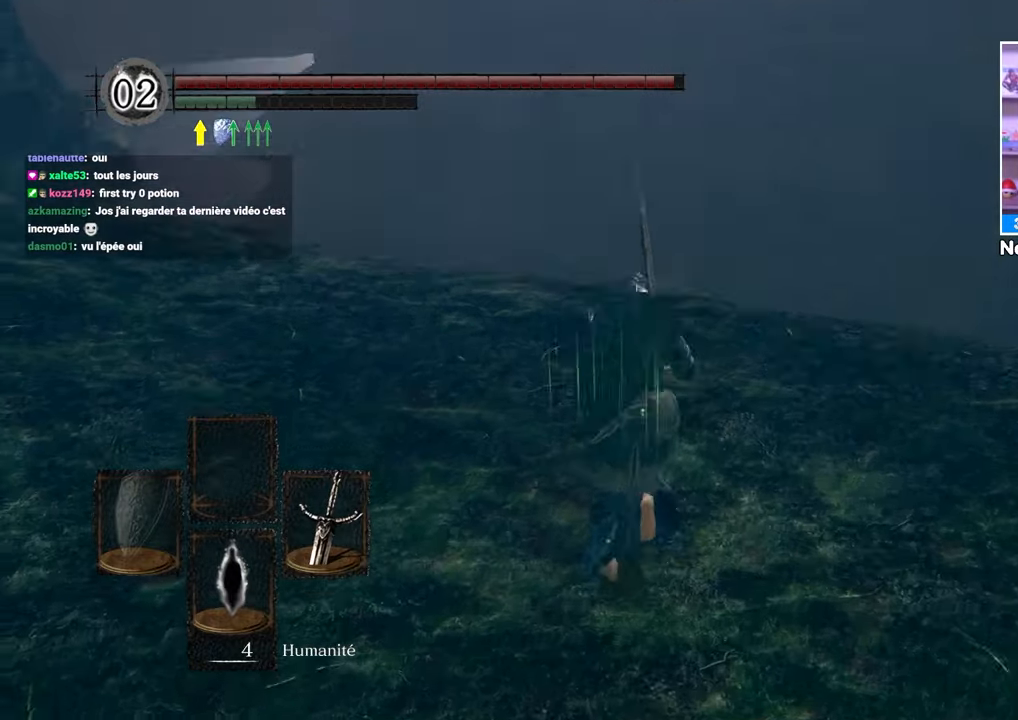
{"dt_ms": 500, "buttons": ["L1"], "left_stick": "up", "right_stick": "center"}
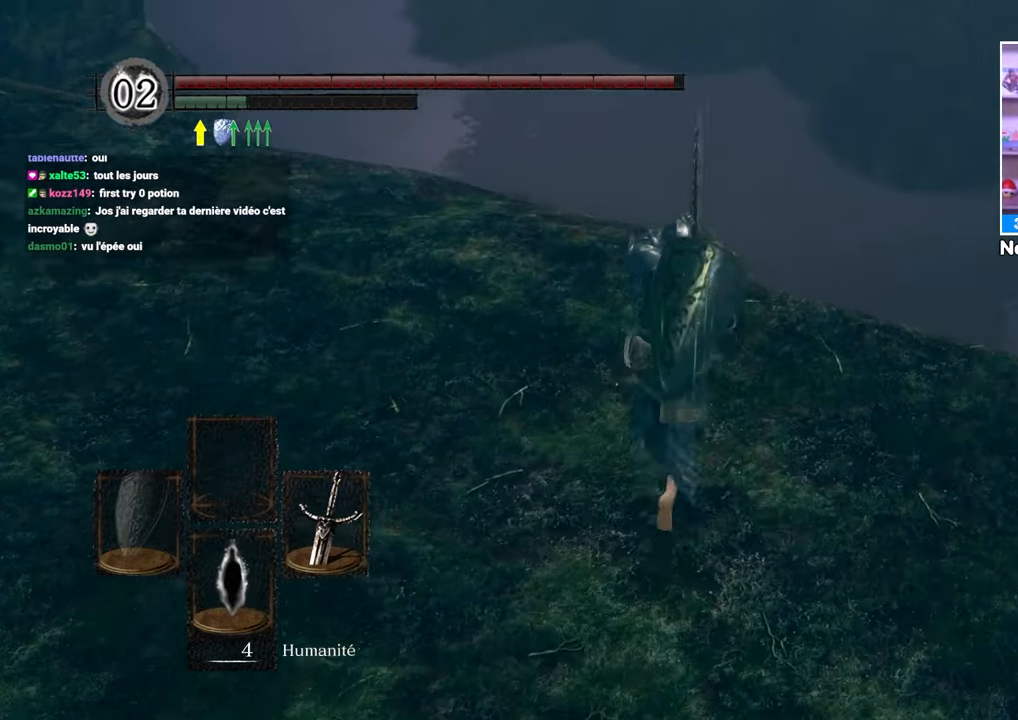
{"dt_ms": 500, "buttons": [], "left_stick": "up-right", "right_stick": "center", "events": [[100, "left_stick", "up-right"], [133, "L1", "up"], [183, "right_stick", "down"], [233, "right_stick", "down-right"], [500, "right_stick", "center"]]}
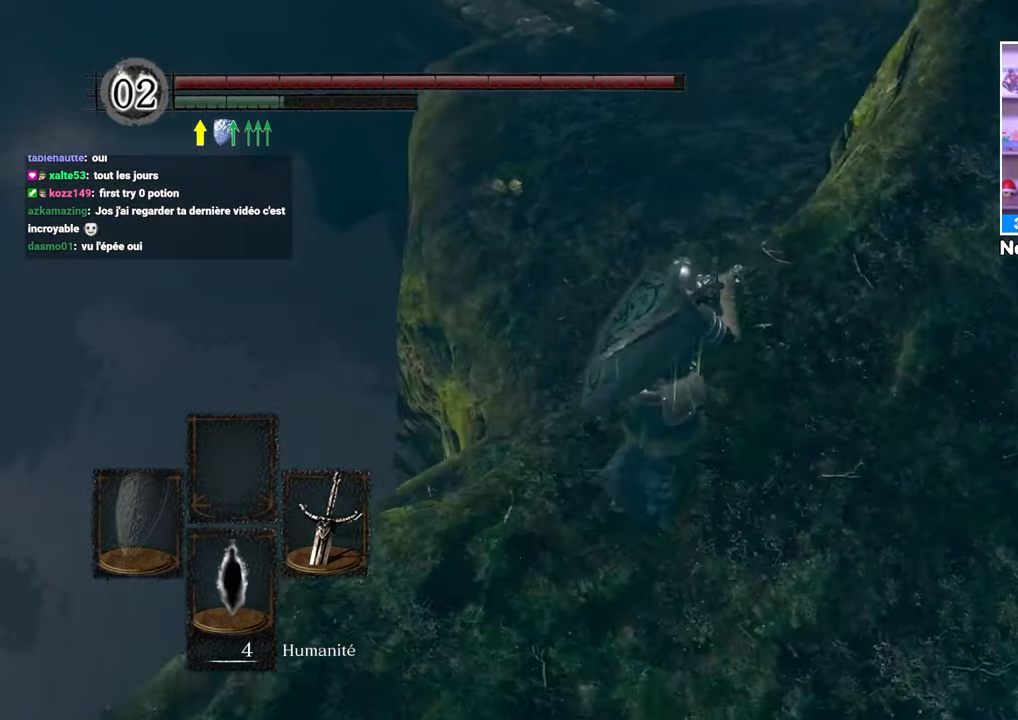
{"dt_ms": 1000, "buttons": [], "left_stick": "up", "right_stick": "center"}
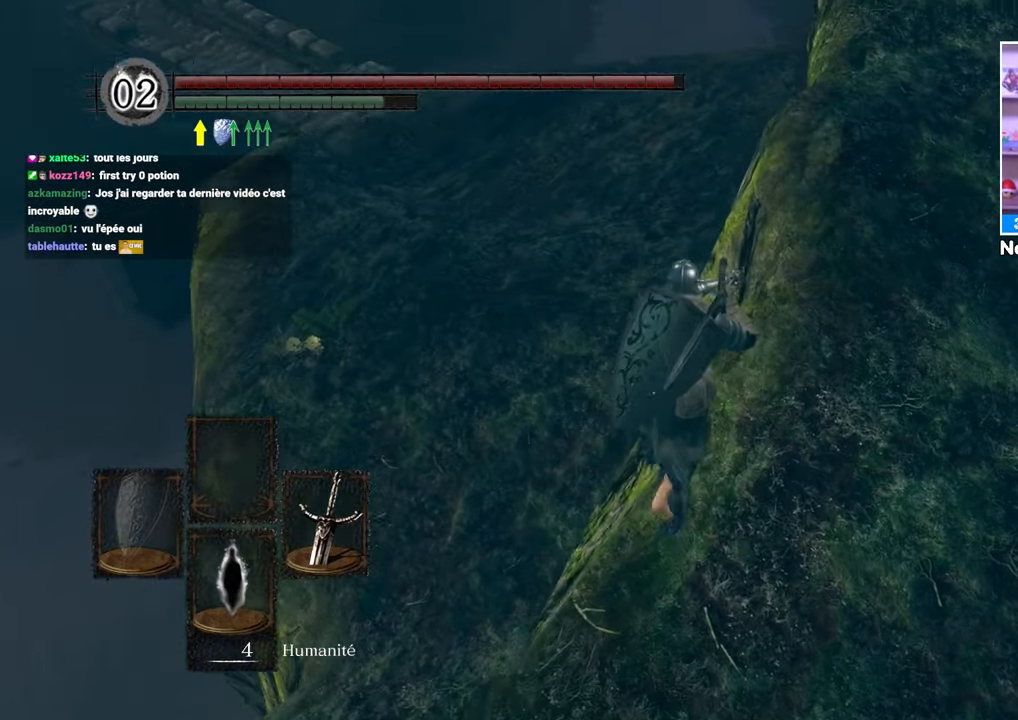
{"dt_ms": 1000, "buttons": ["B"], "left_stick": "up", "right_stick": "center"}
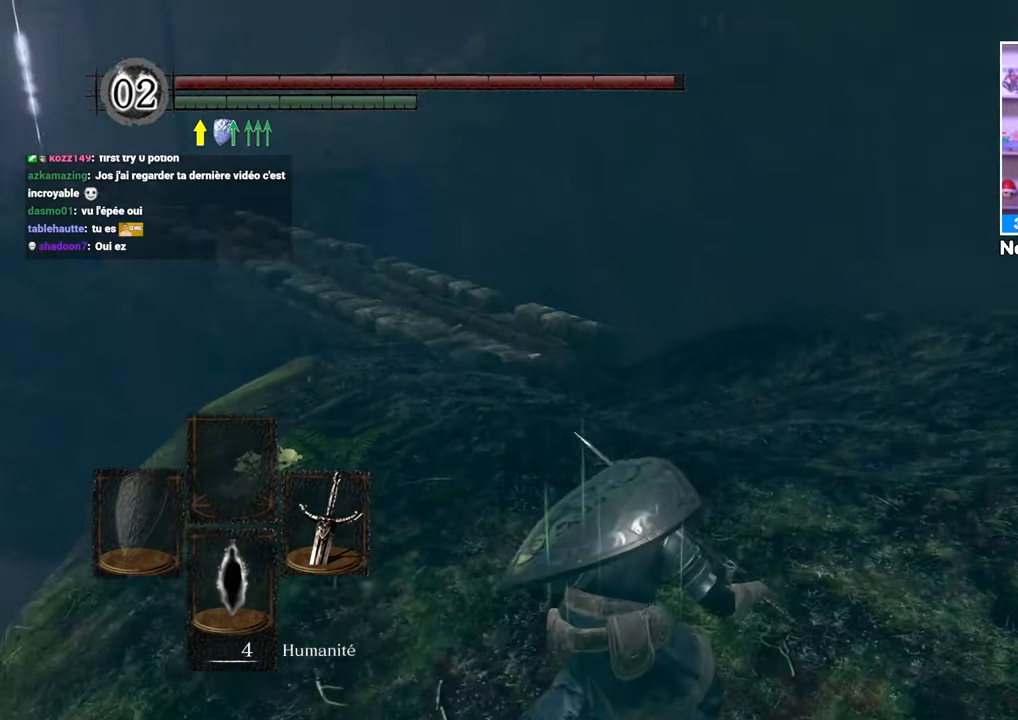
{"dt_ms": 500, "buttons": ["B"], "left_stick": "up", "right_stick": "center", "events": []}
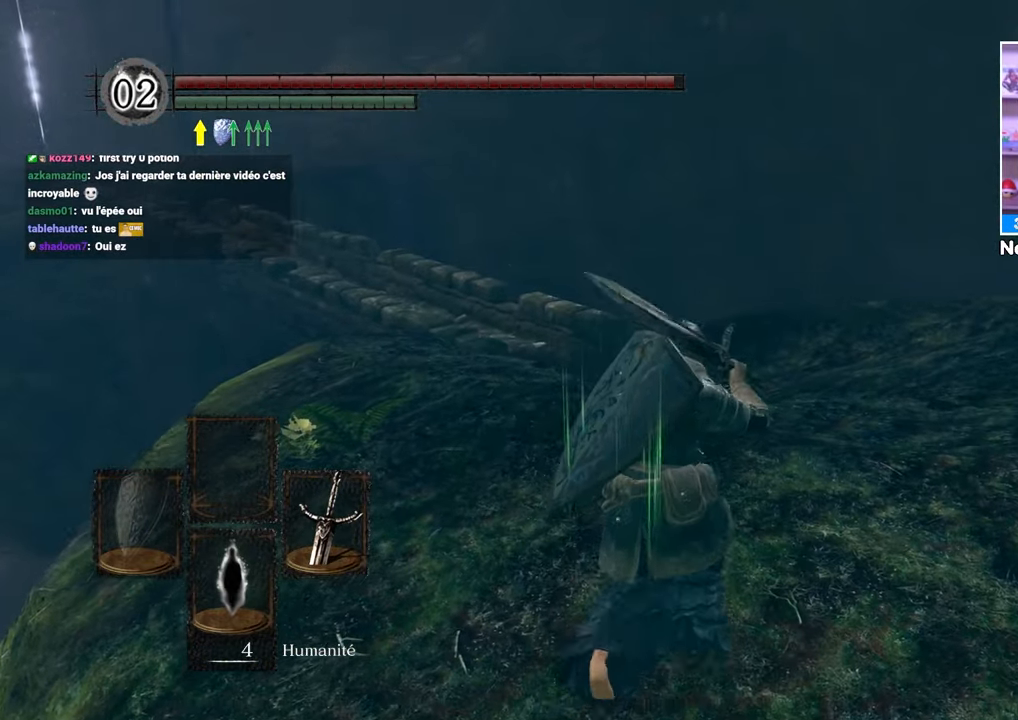
{"dt_ms": 500, "buttons": ["B"], "left_stick": "up", "right_stick": "center", "events": []}
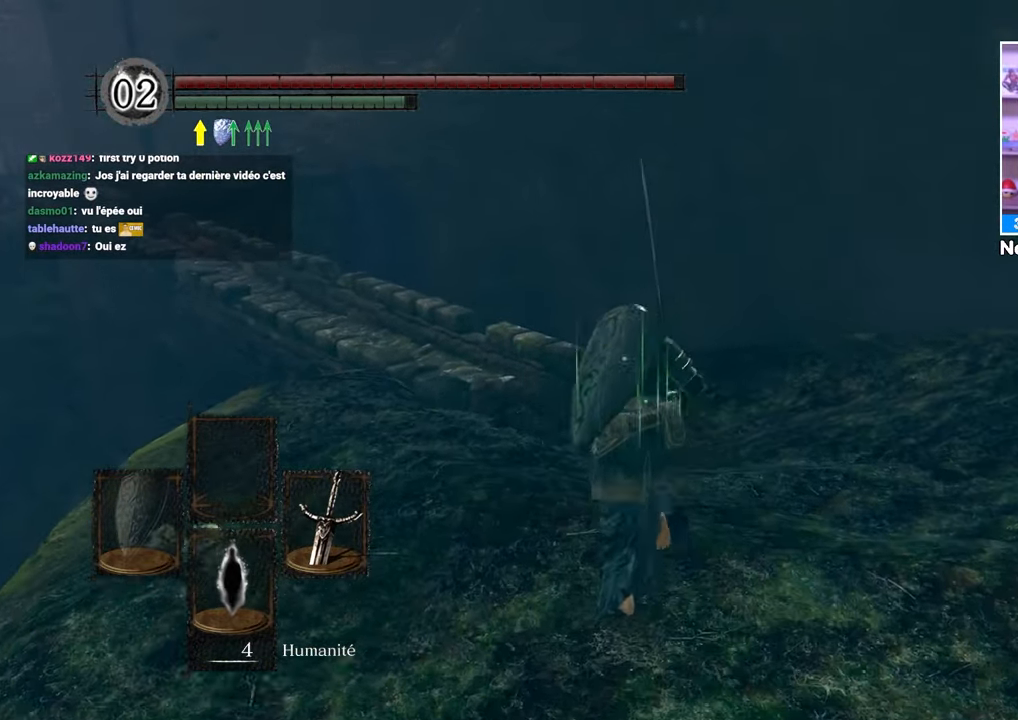
{"dt_ms": 500, "buttons": ["B"], "left_stick": "up", "right_stick": "center", "events": []}
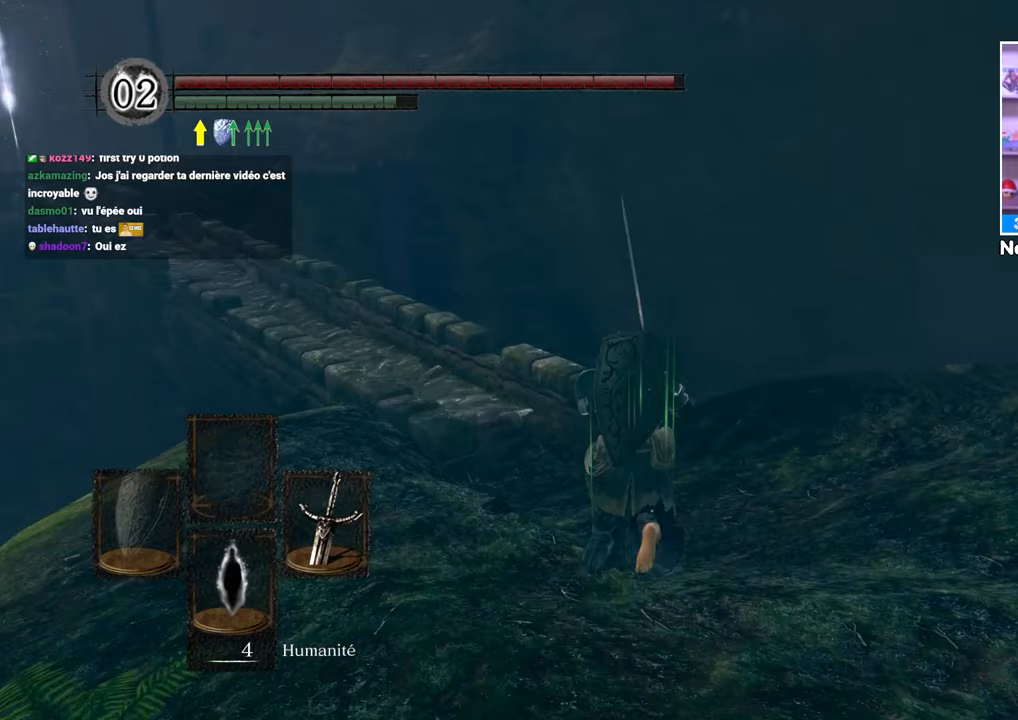
{"dt_ms": 500, "buttons": ["B"], "left_stick": "up", "right_stick": "center", "events": []}
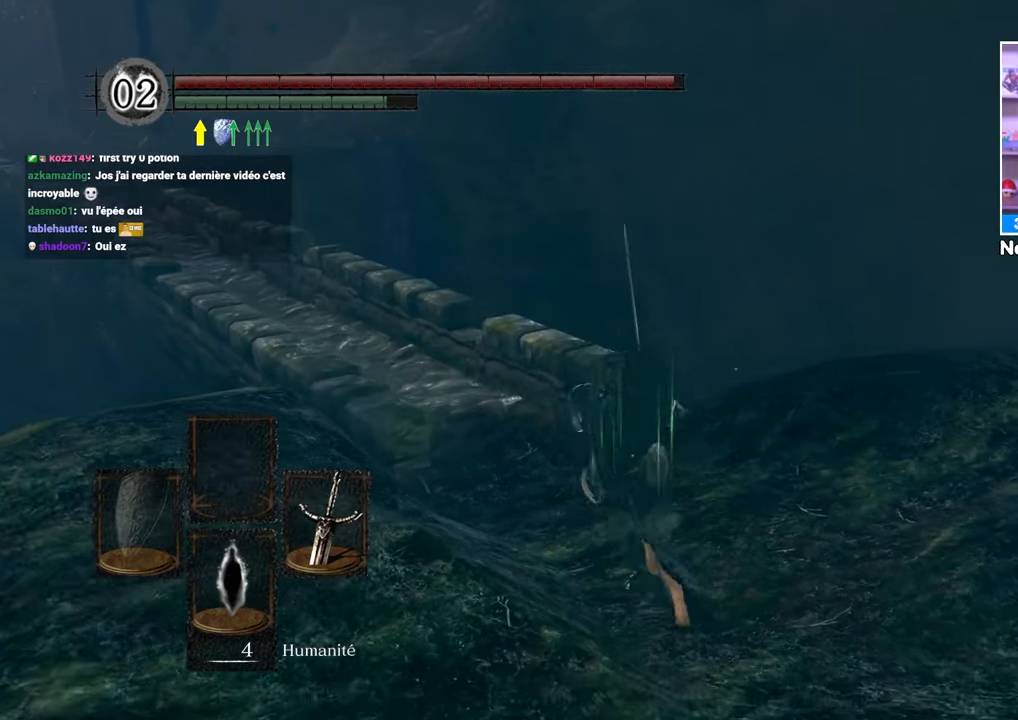
{"dt_ms": 500, "buttons": ["B"], "left_stick": "up", "right_stick": "center"}
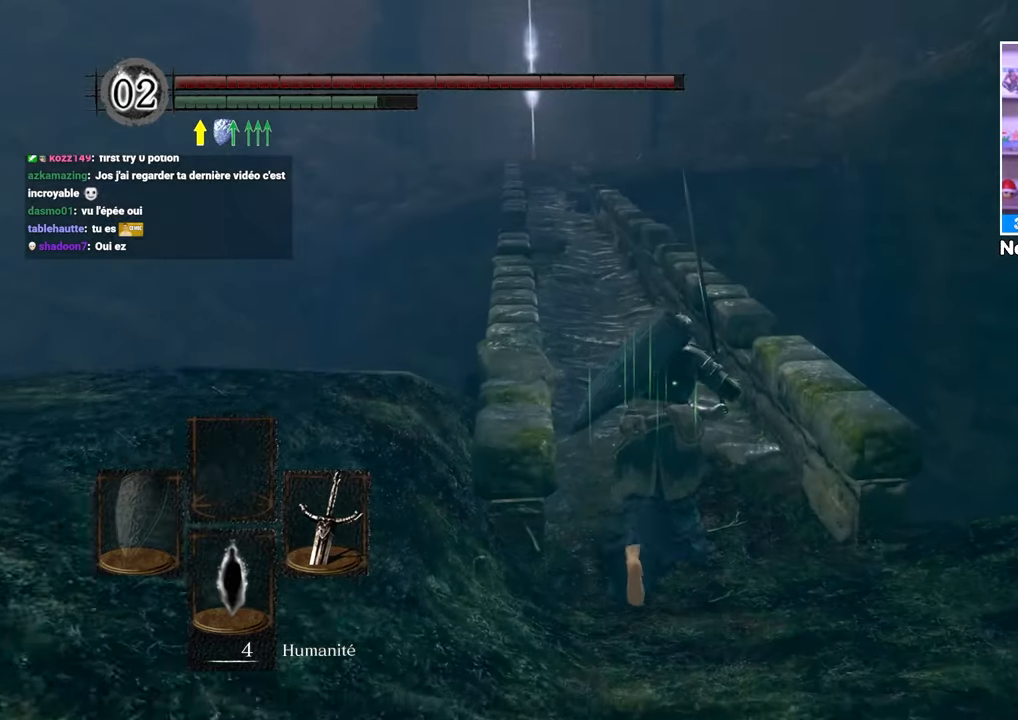
{"dt_ms": 500, "buttons": ["B", "L1"], "left_stick": "up", "right_stick": "center", "events": [[183, "L1", "down"]]}
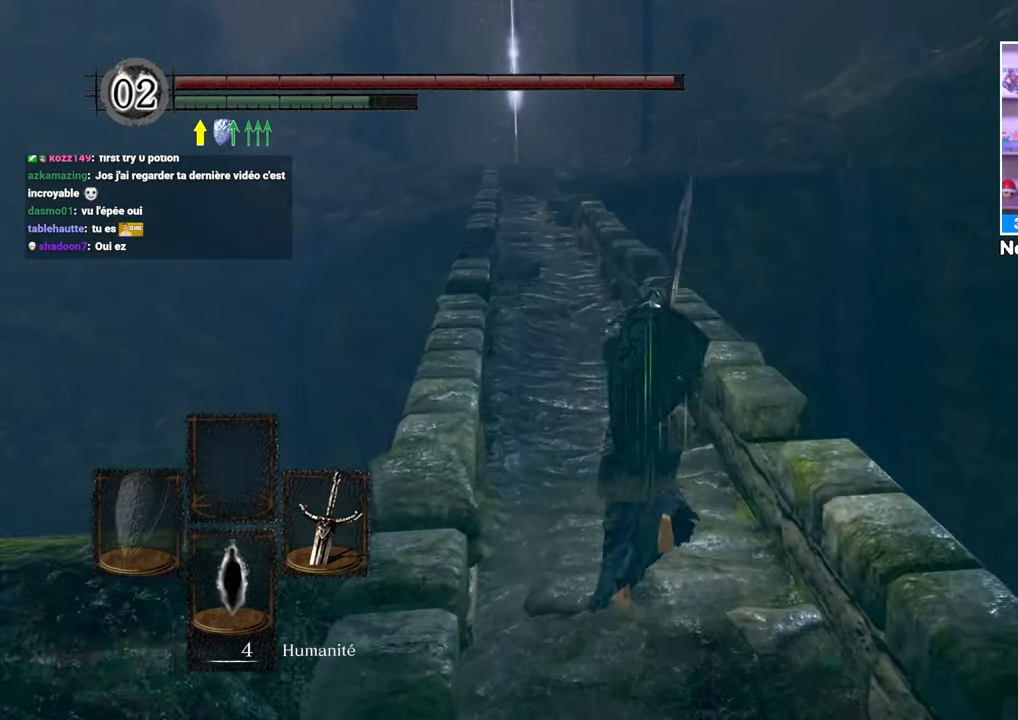
{"dt_ms": 500, "buttons": ["B", "L1"], "left_stick": "up", "right_stick": "center", "events": [[33, "right_stick", "left"], [133, "right_stick", "center"]]}
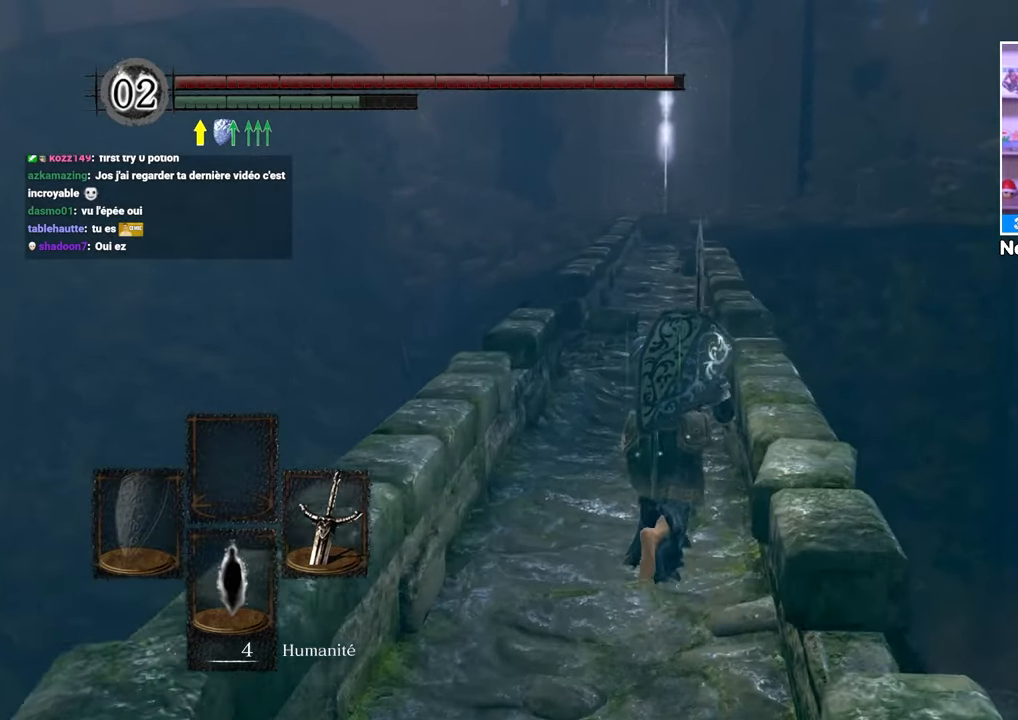
{"dt_ms": 500, "buttons": ["B", "L1"], "left_stick": "up", "right_stick": "center", "events": []}
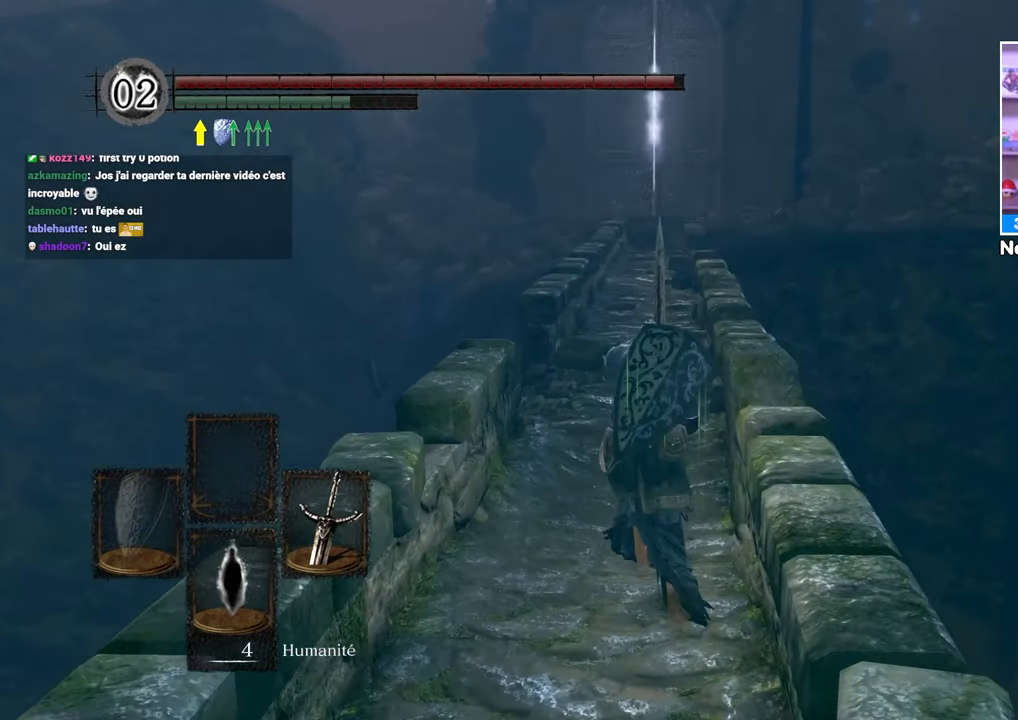
{"dt_ms": 500, "buttons": ["B", "L1"], "left_stick": "up", "right_stick": "down", "events": [[467, "right_stick", "down"]]}
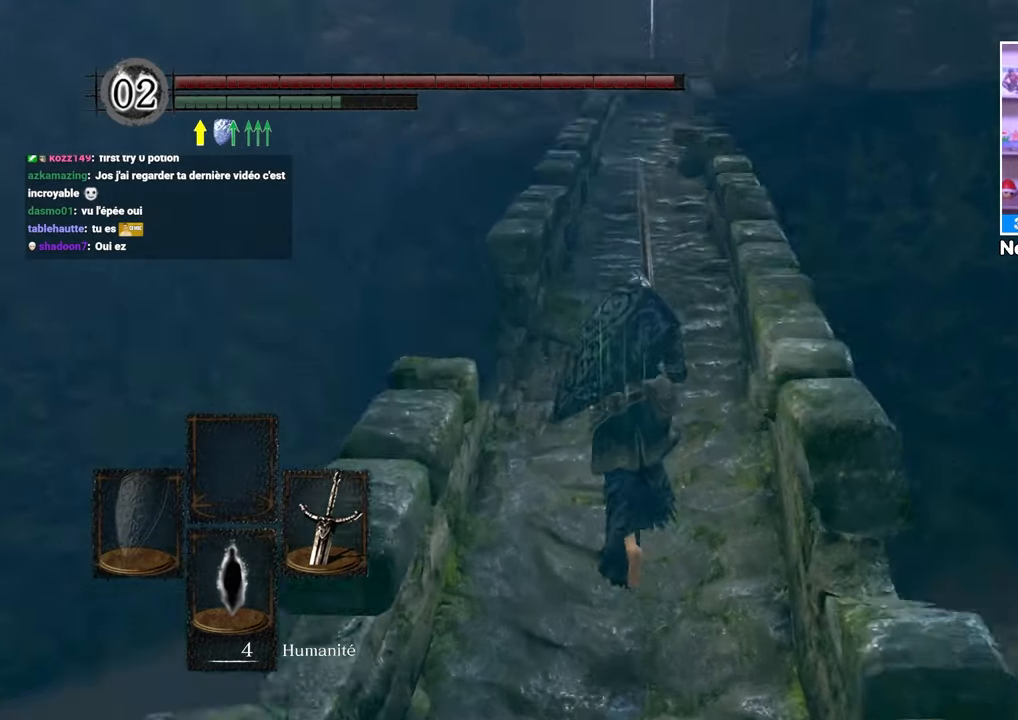
{"dt_ms": 1000, "buttons": ["B", "L1"], "left_stick": "up", "right_stick": "up-right"}
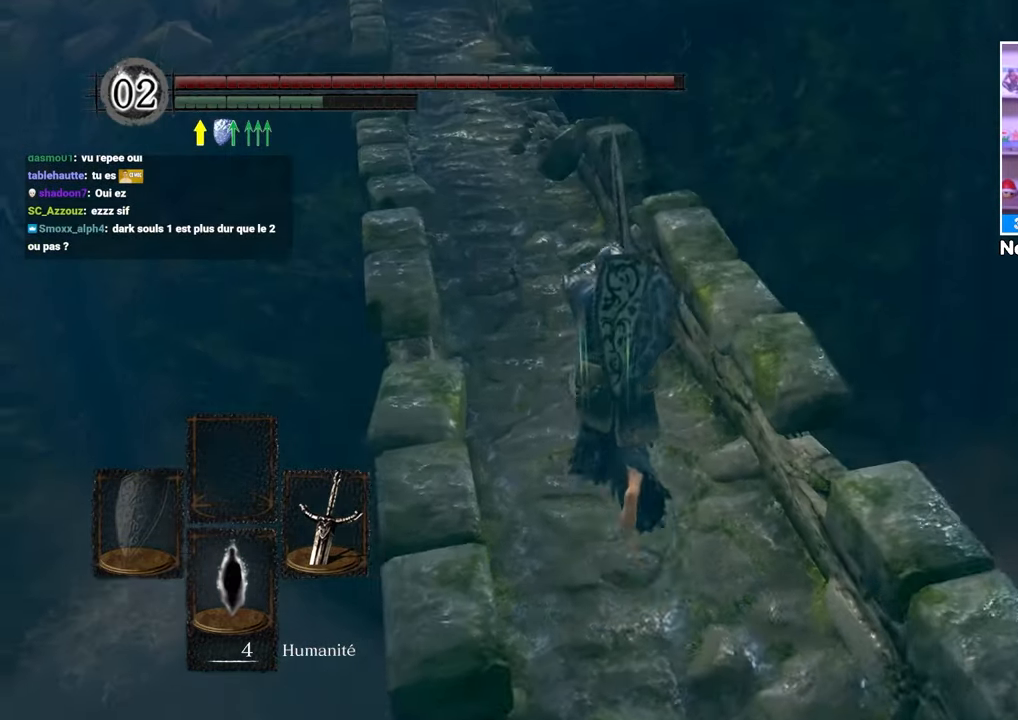
{"dt_ms": 500, "buttons": ["B", "L1"], "left_stick": "up", "right_stick": "center", "events": [[17, "right_stick", "center"], [383, "right_stick", "up"], [483, "right_stick", "center"]]}
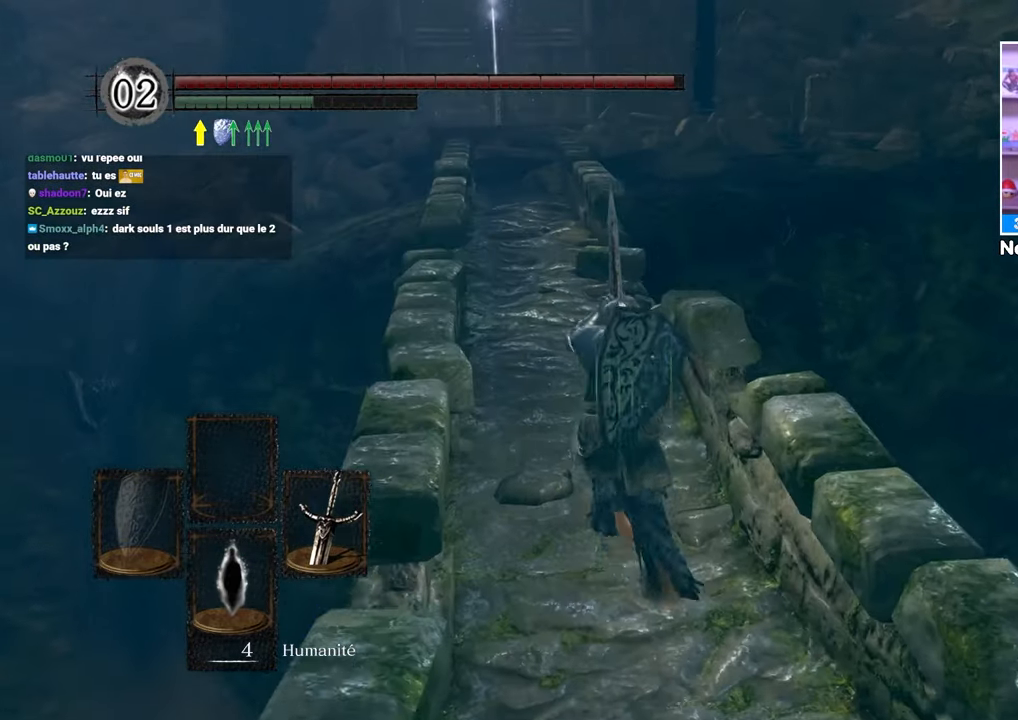
{"dt_ms": 500, "buttons": ["B", "L1"], "left_stick": "up", "right_stick": "up", "events": [[450, "right_stick", "up"]]}
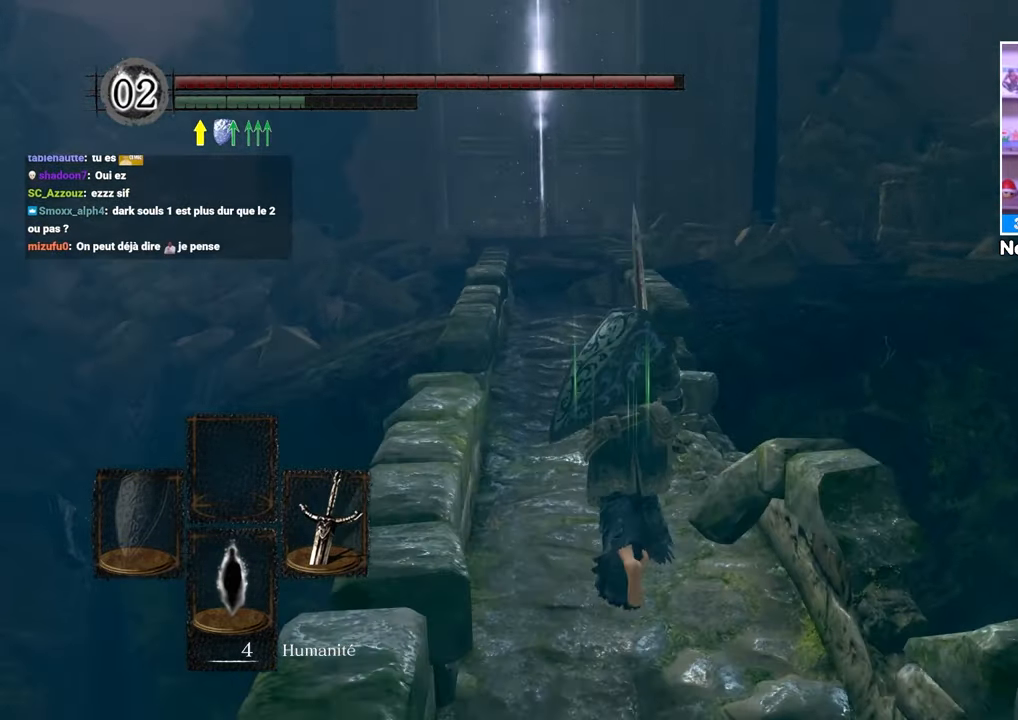
{"dt_ms": 500, "buttons": ["B", "L1"], "left_stick": "up", "right_stick": "center", "events": [[50, "right_stick", "center"]]}
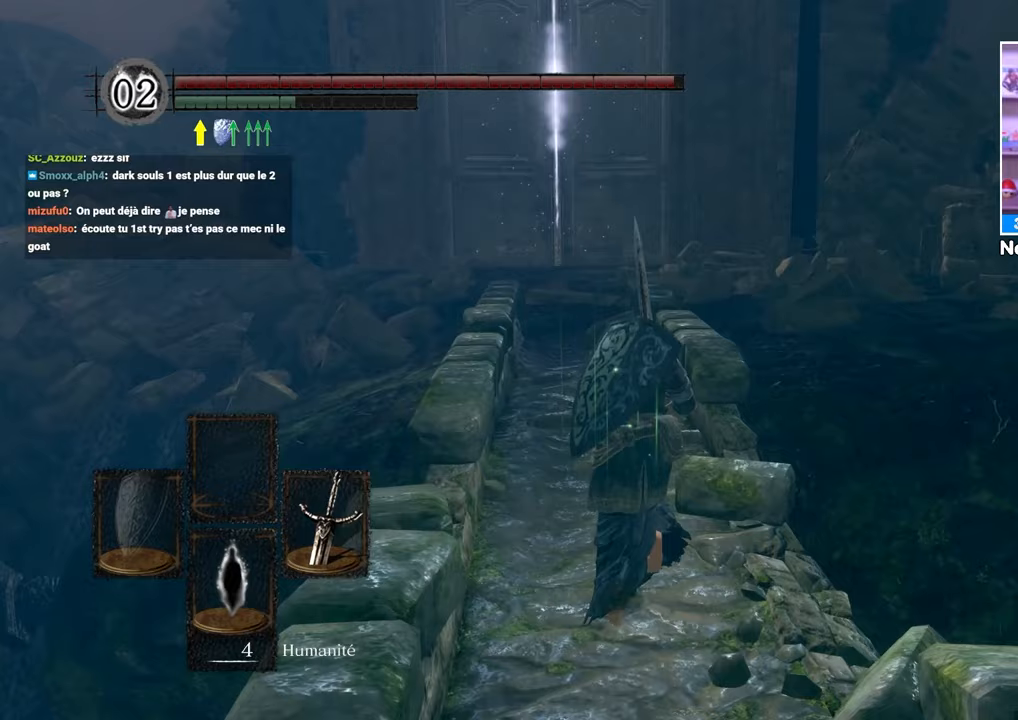
{"dt_ms": 500, "buttons": ["B", "L1"], "left_stick": "up", "right_stick": "center", "events": []}
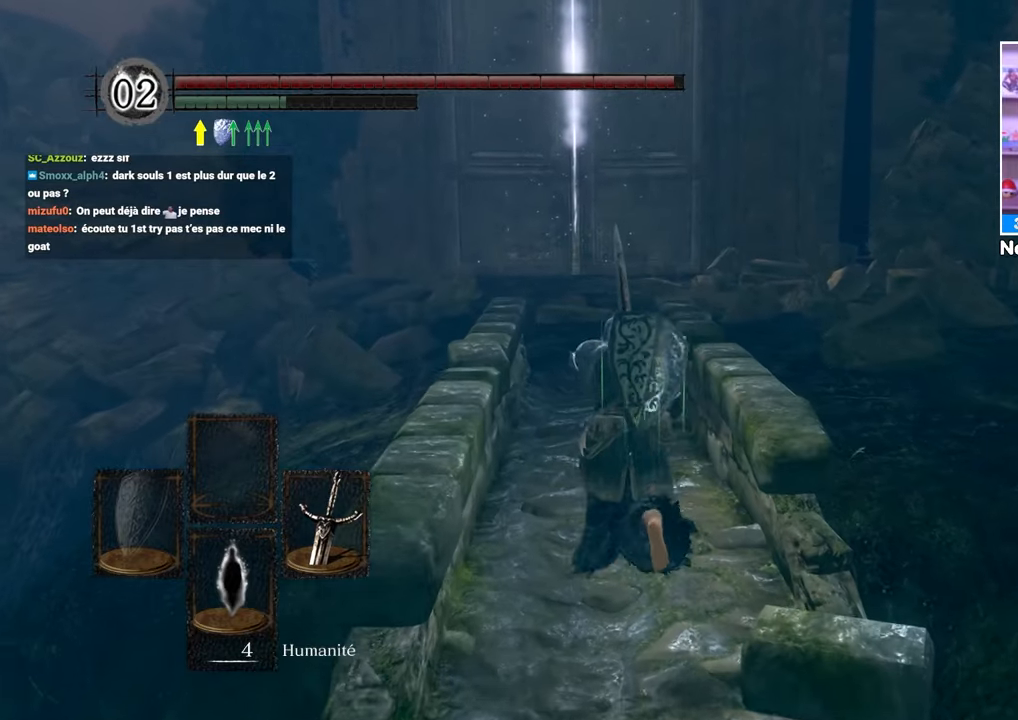
{"dt_ms": 500, "buttons": ["B", "L1"], "left_stick": "up", "right_stick": "center", "events": []}
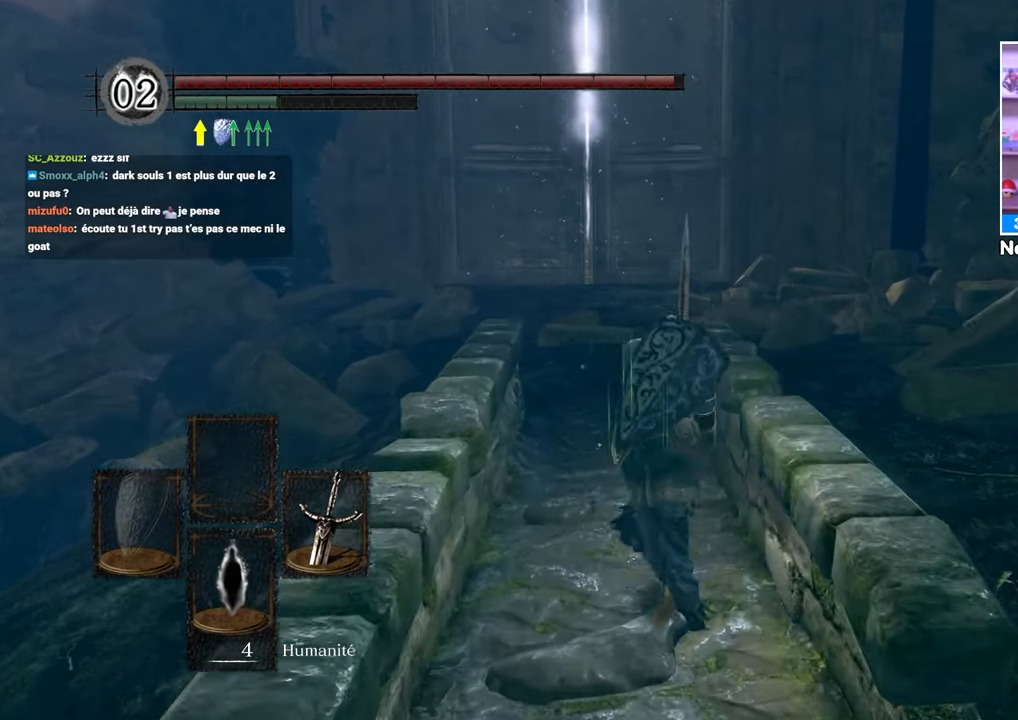
{"dt_ms": 500, "buttons": ["B", "L1"], "left_stick": "up", "right_stick": "center", "events": []}
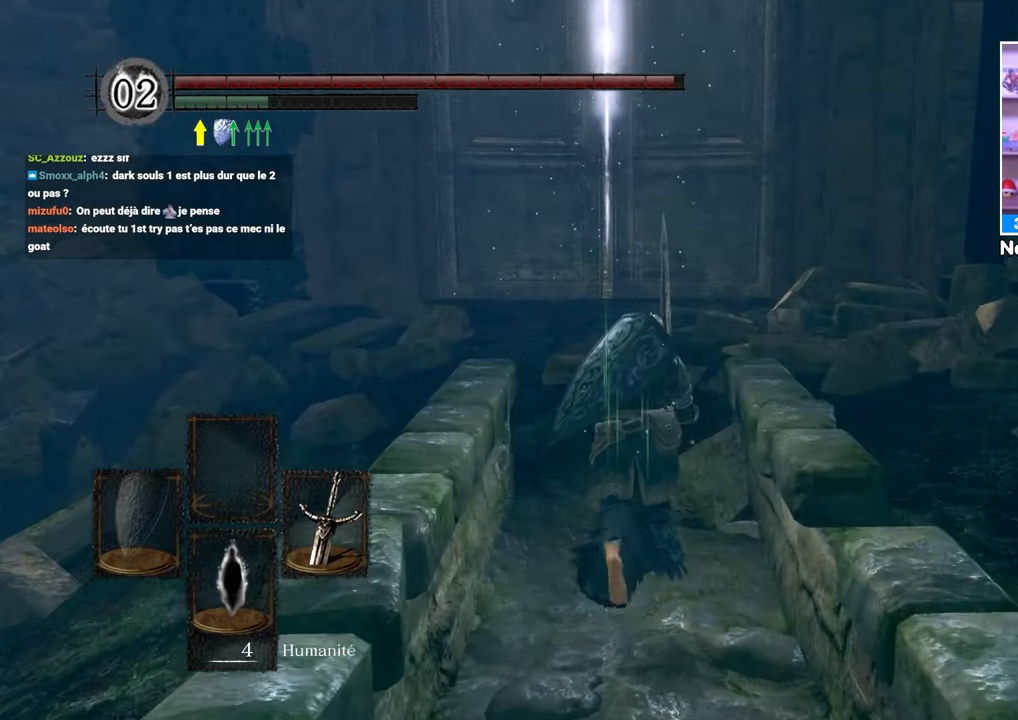
{"dt_ms": 500, "buttons": ["B", "L1"], "left_stick": "up", "right_stick": "up"}
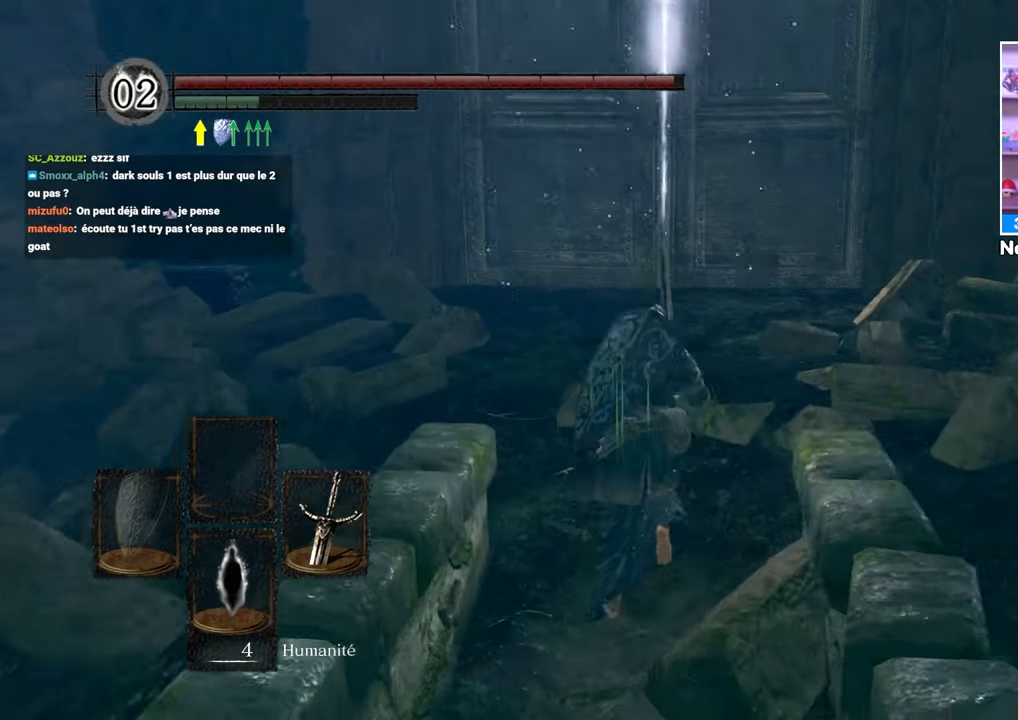
{"dt_ms": 1000, "buttons": ["B", "L1"], "left_stick": "up", "right_stick": "center"}
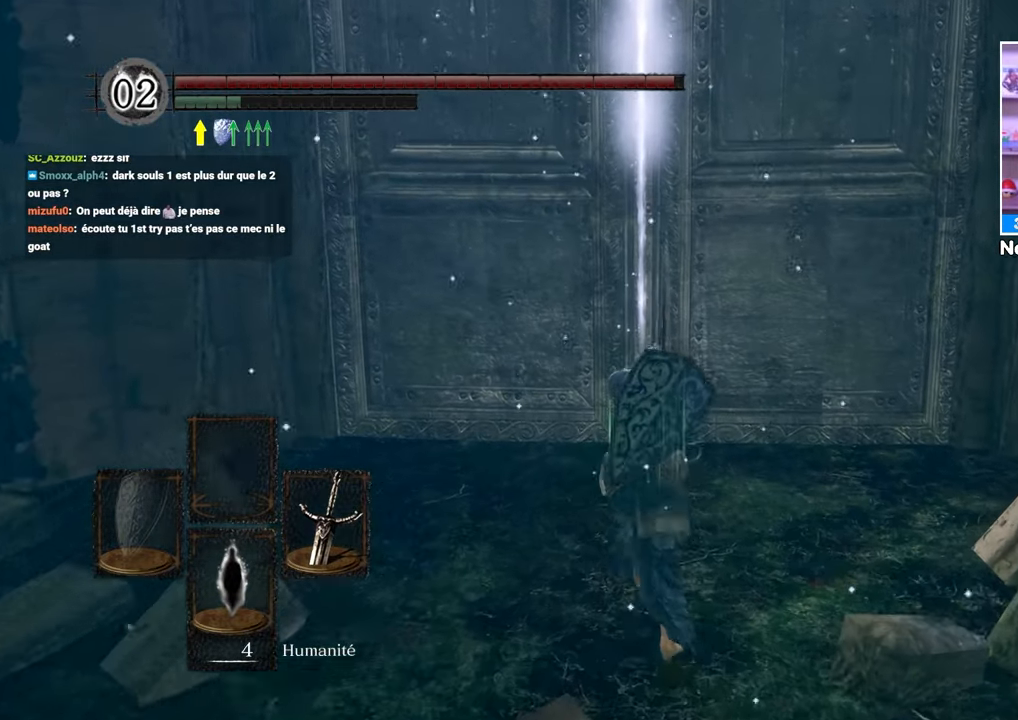
{"dt_ms": 500, "buttons": [], "left_stick": "up", "right_stick": "center", "events": [[150, "L1", "up"], [233, "B", "up"], [400, "A", "down"], [467, "A", "up"]]}
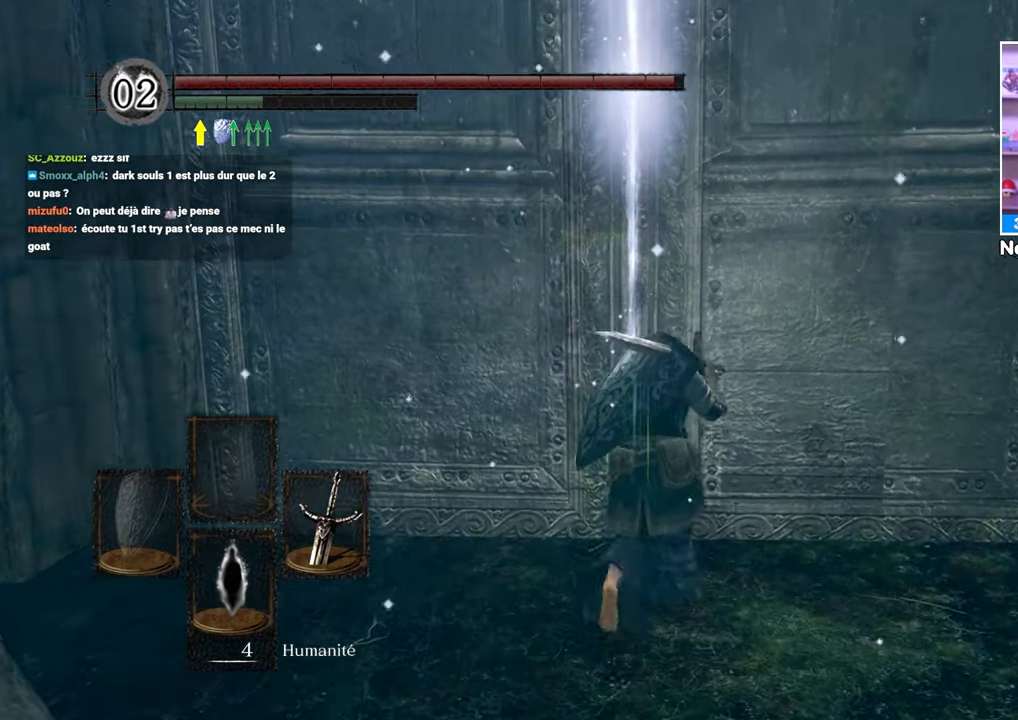
{"dt_ms": 500, "buttons": [], "left_stick": "up", "right_stick": "center"}